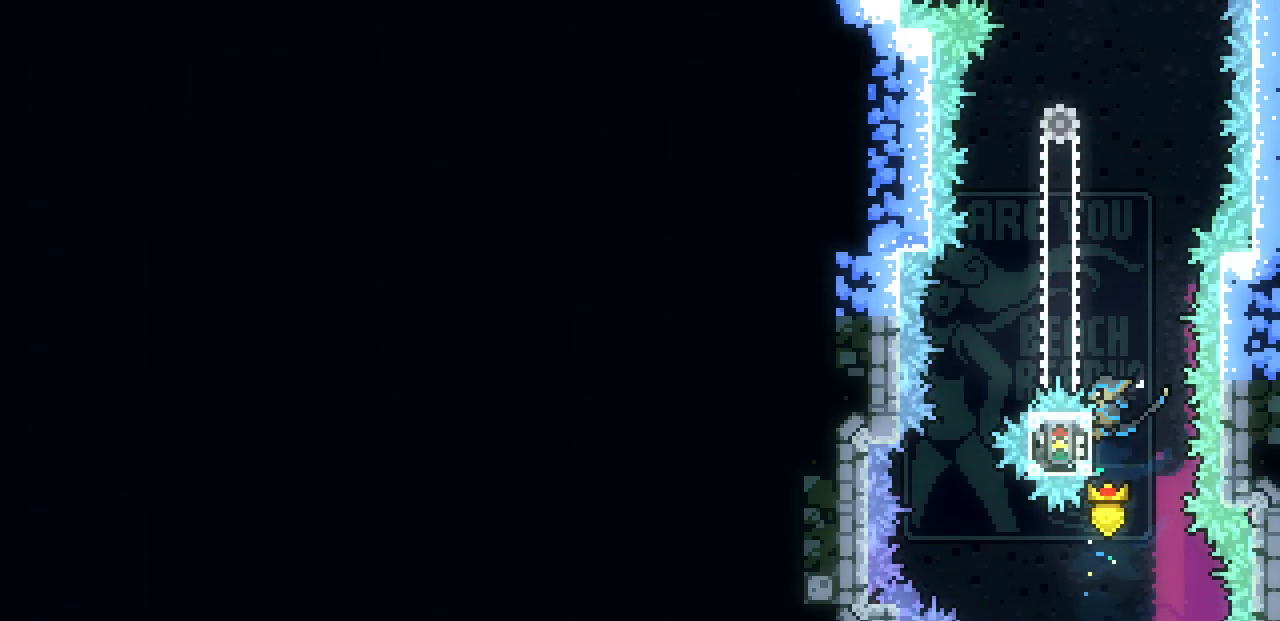
Gameplay with keyboard; each line is a JSON object with the keys held at the frame after it. "events" lists presses ("down") and releases ("up") of "c", "d", "down", "left", "right", "shift", "up", "x" and "z" between this image and that frame as [ms after this image, input, new state], when the widget could be followed in between. No other keys are recorded. Mouse input is not recorded.
{"keys": ["x"], "events": [[250, "up", "up"]]}
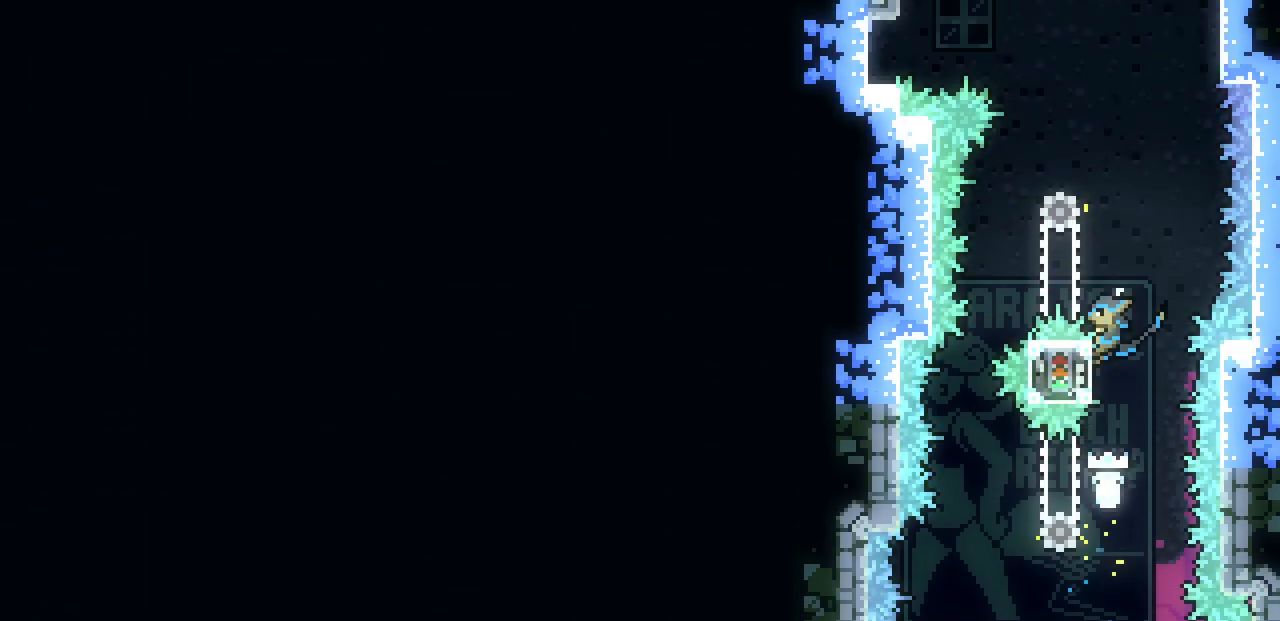
{"keys": ["right", "x", "z"], "events": [[217, "z", "down"], [300, "right", "down"]]}
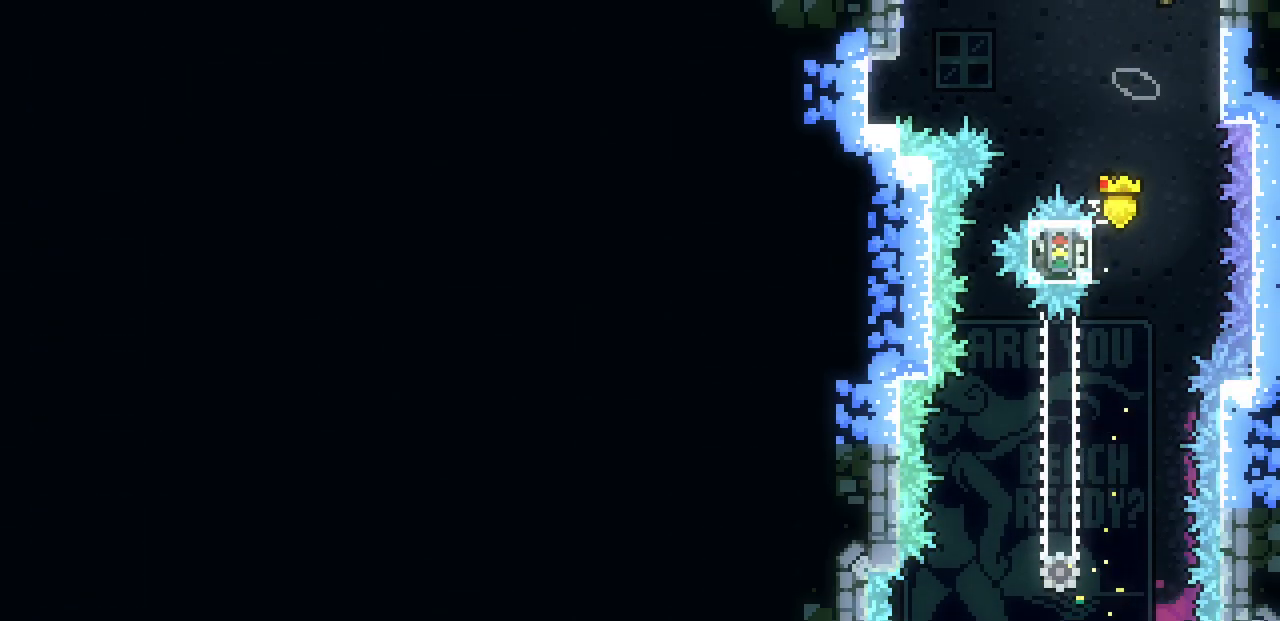
{"keys": ["right"], "events": [[200, "x", "up"], [217, "z", "up"]]}
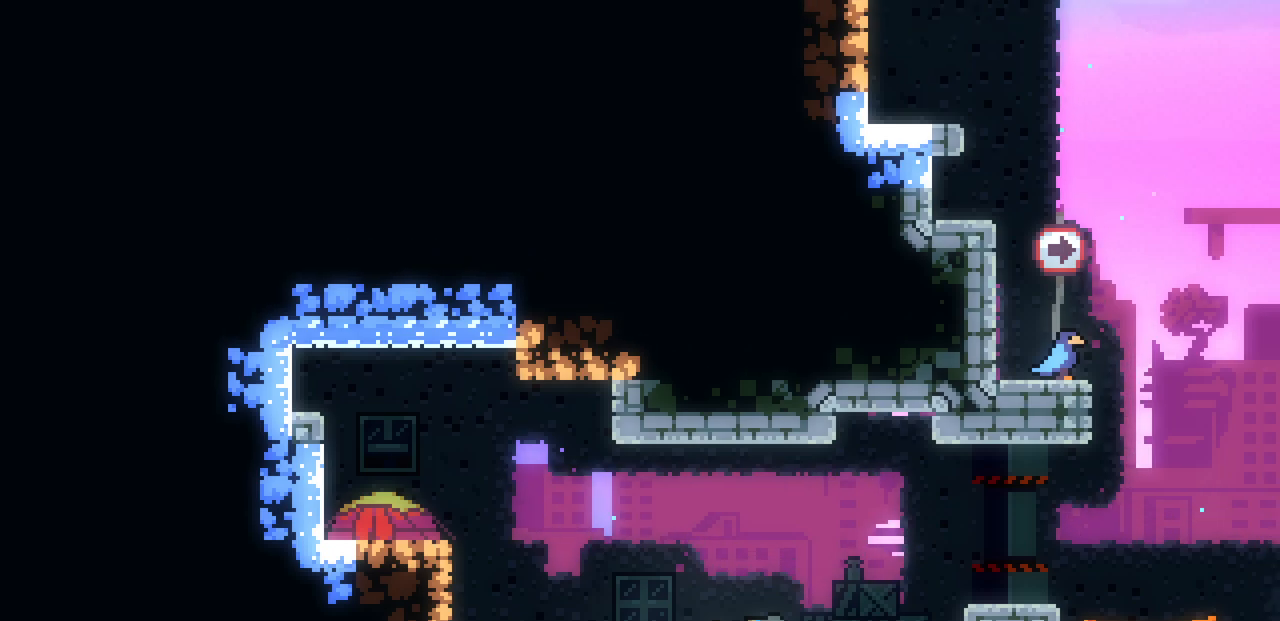
{"keys": ["c", "right"], "events": [[433, "c", "down"]]}
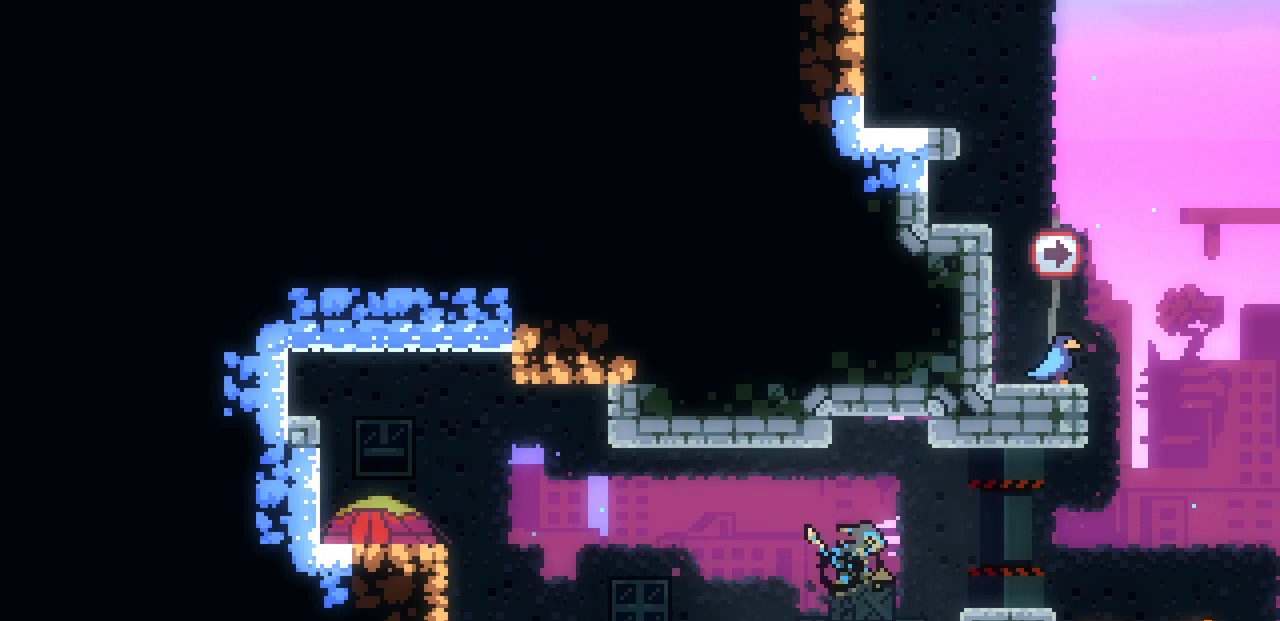
{"keys": [], "events": [[83, "c", "up"], [233, "right", "up"]]}
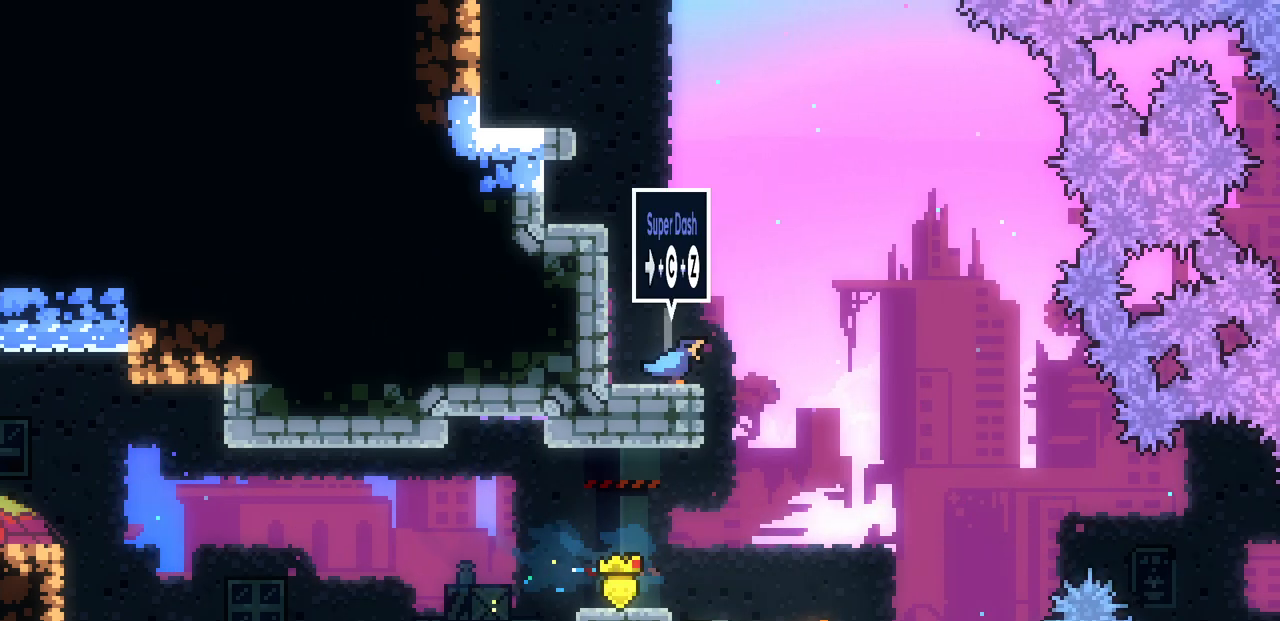
{"keys": ["right", "z"], "events": [[50, "c", "down"], [50, "right", "down"], [167, "c", "up"], [233, "z", "down"]]}
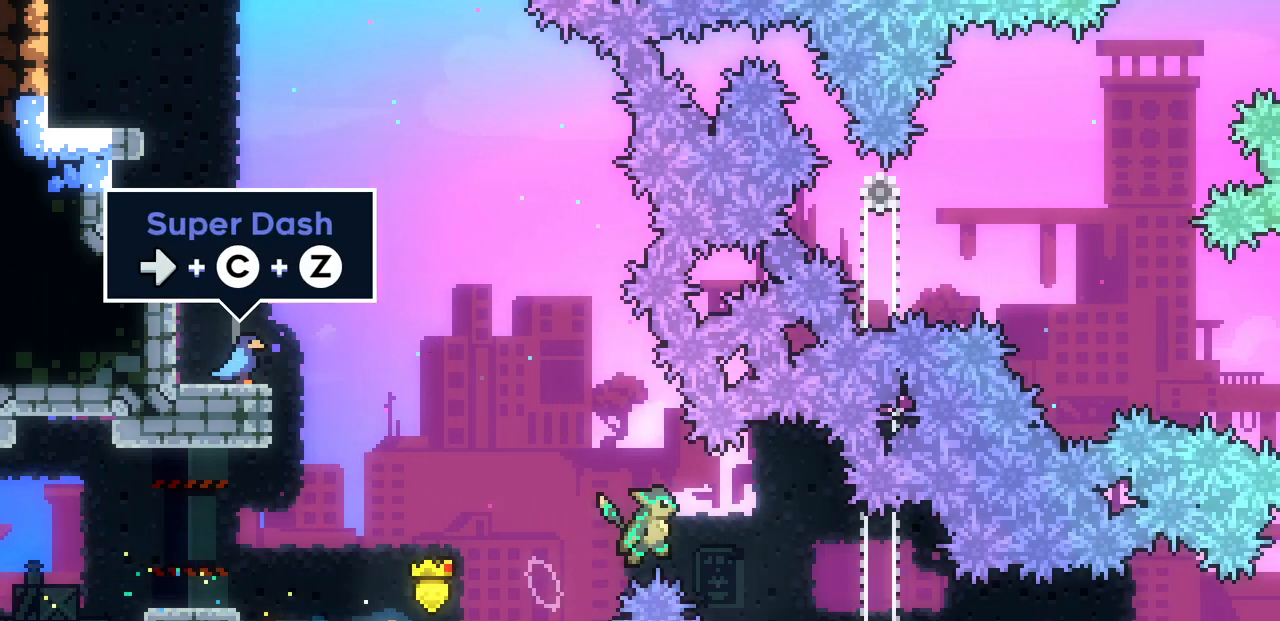
{"keys": ["right", "z"], "events": [[150, "right", "up"], [200, "z", "up"], [250, "c", "down"], [250, "down", "down"], [250, "right", "down"], [367, "c", "up"], [433, "down", "up"], [433, "z", "down"]]}
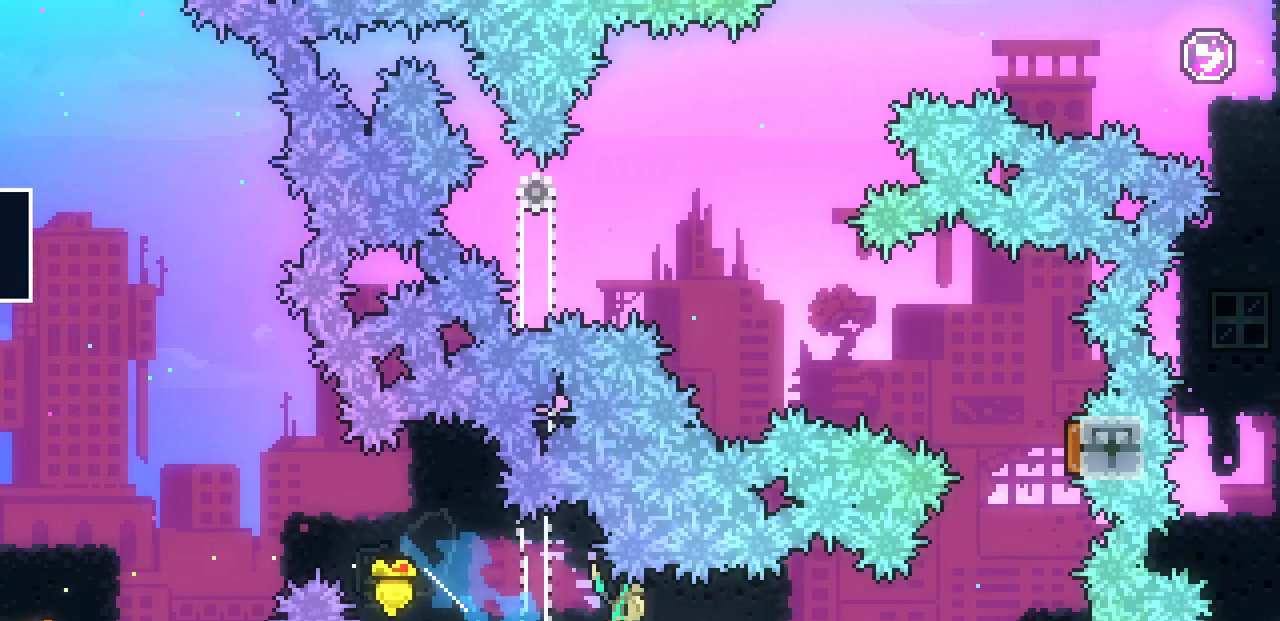
{"keys": ["c", "up"], "events": [[367, "c", "down"], [367, "right", "up"], [367, "up", "down"], [367, "z", "up"]]}
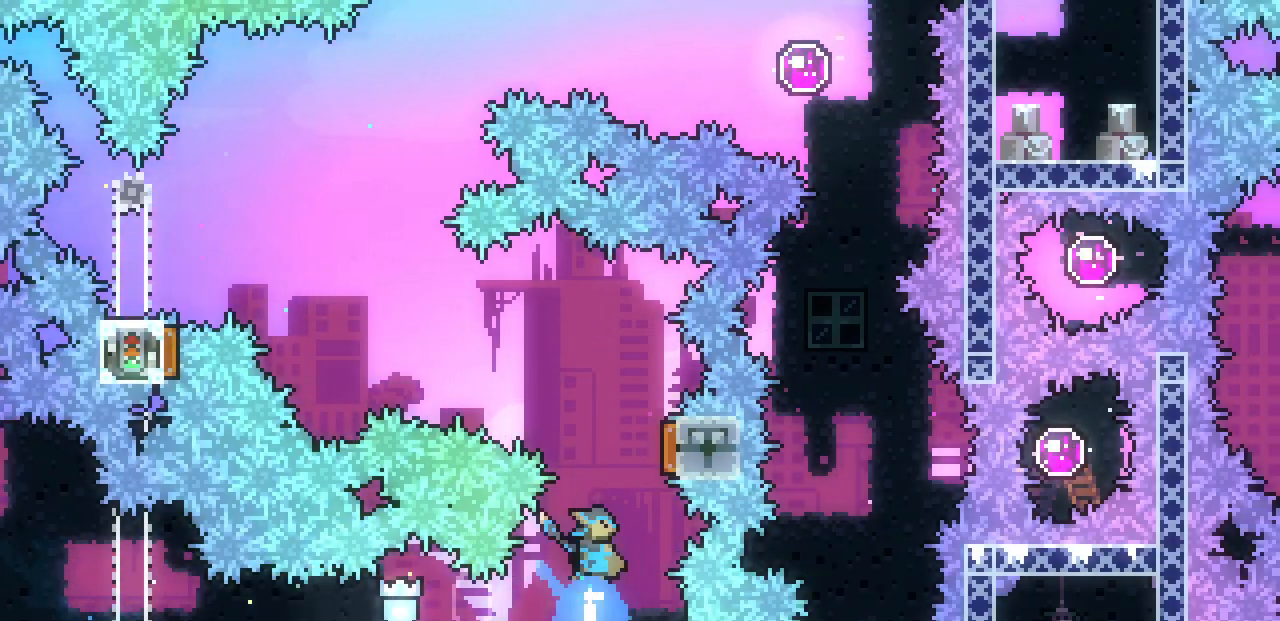
{"keys": ["left"], "events": [[33, "c", "up"], [50, "right", "down"], [83, "up", "up"], [383, "left", "down"], [417, "right", "up"]]}
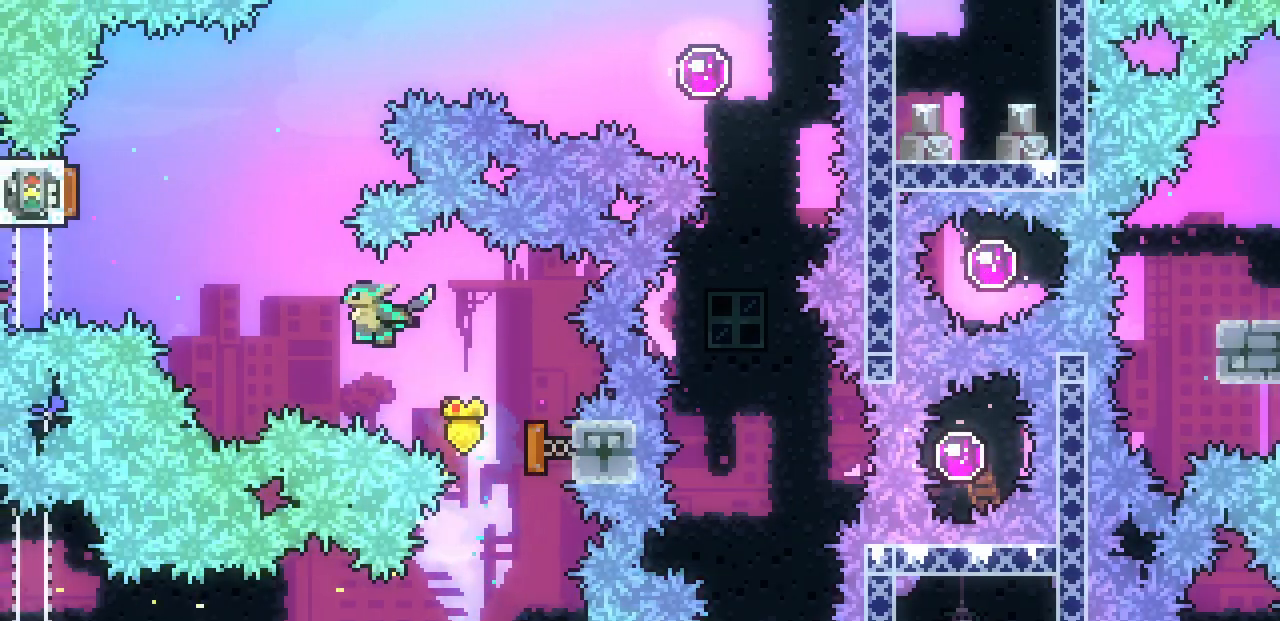
{"keys": ["left", "up"], "events": [[250, "up", "down"], [300, "c", "down"], [467, "c", "up"]]}
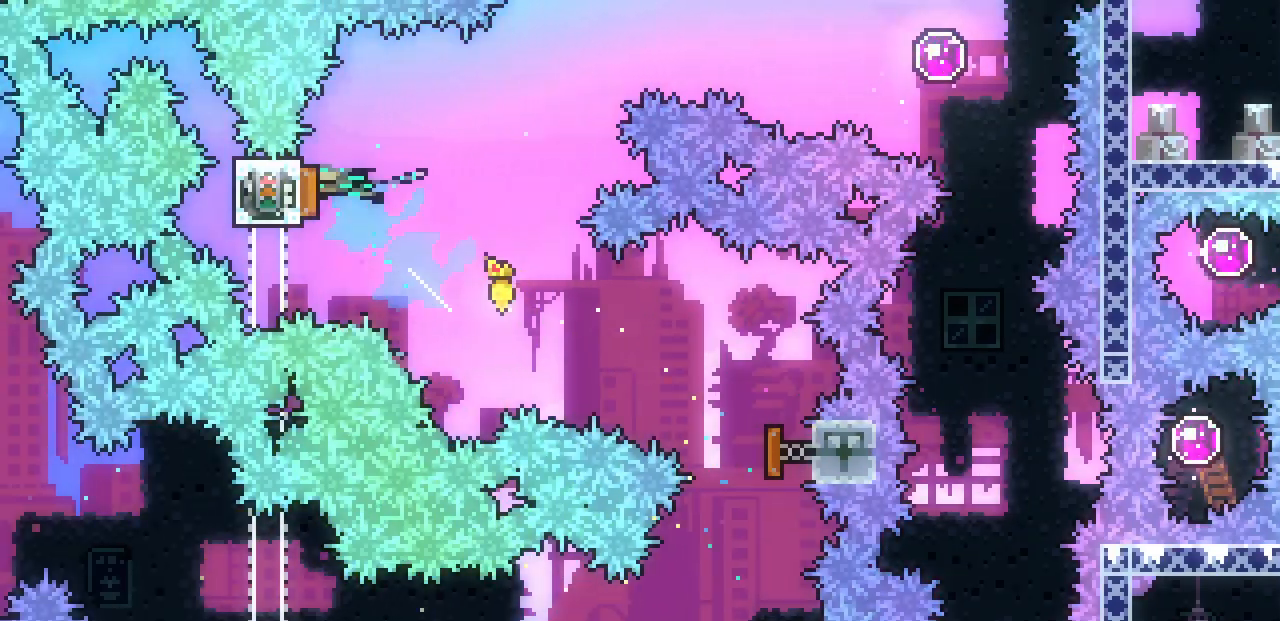
{"keys": ["c", "right"], "events": [[50, "left", "up"], [50, "right", "down"], [83, "up", "up"], [467, "c", "down"]]}
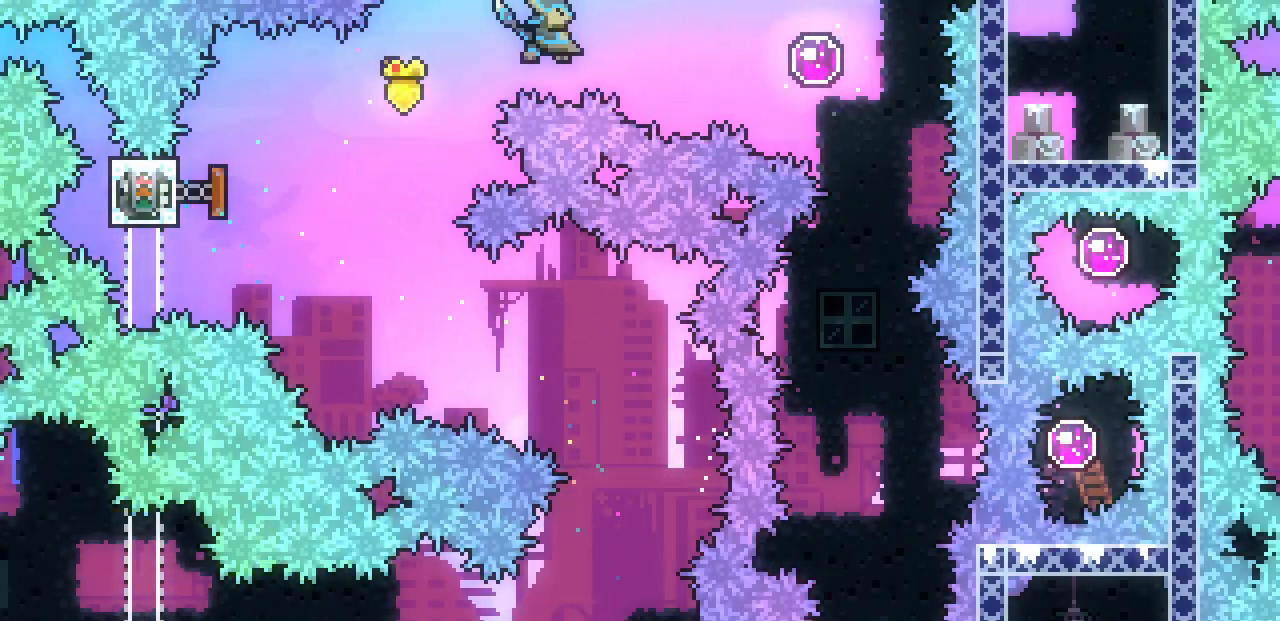
{"keys": ["right"], "events": [[133, "c", "up"]]}
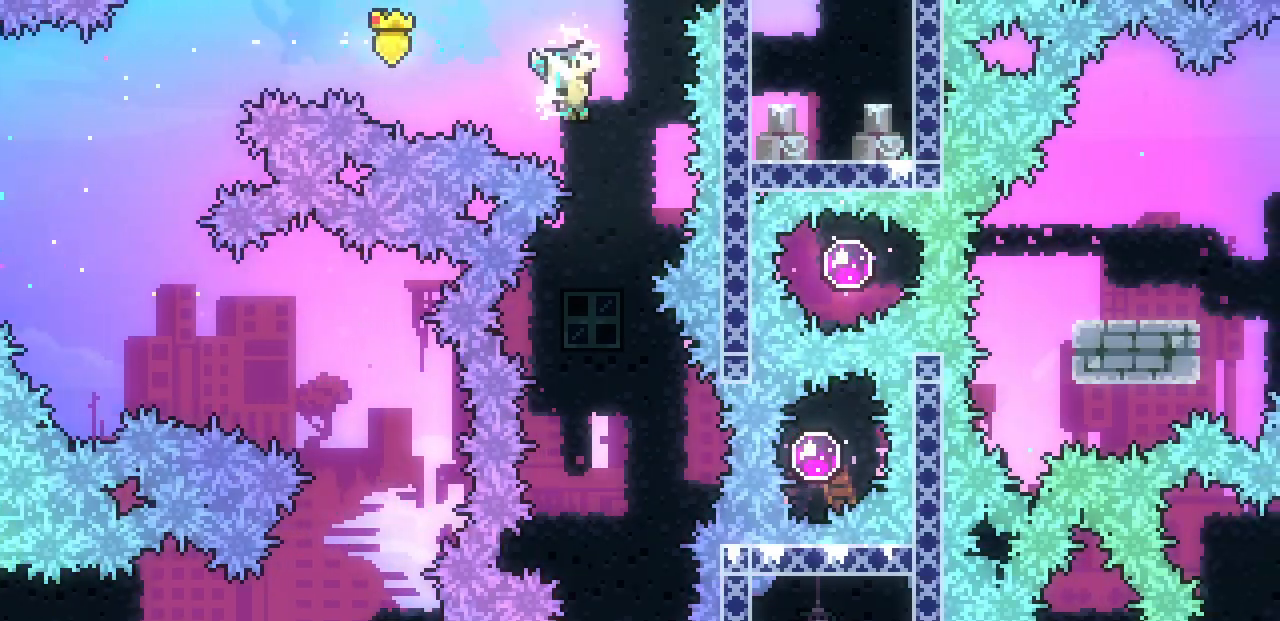
{"keys": [], "events": [[33, "right", "up"]]}
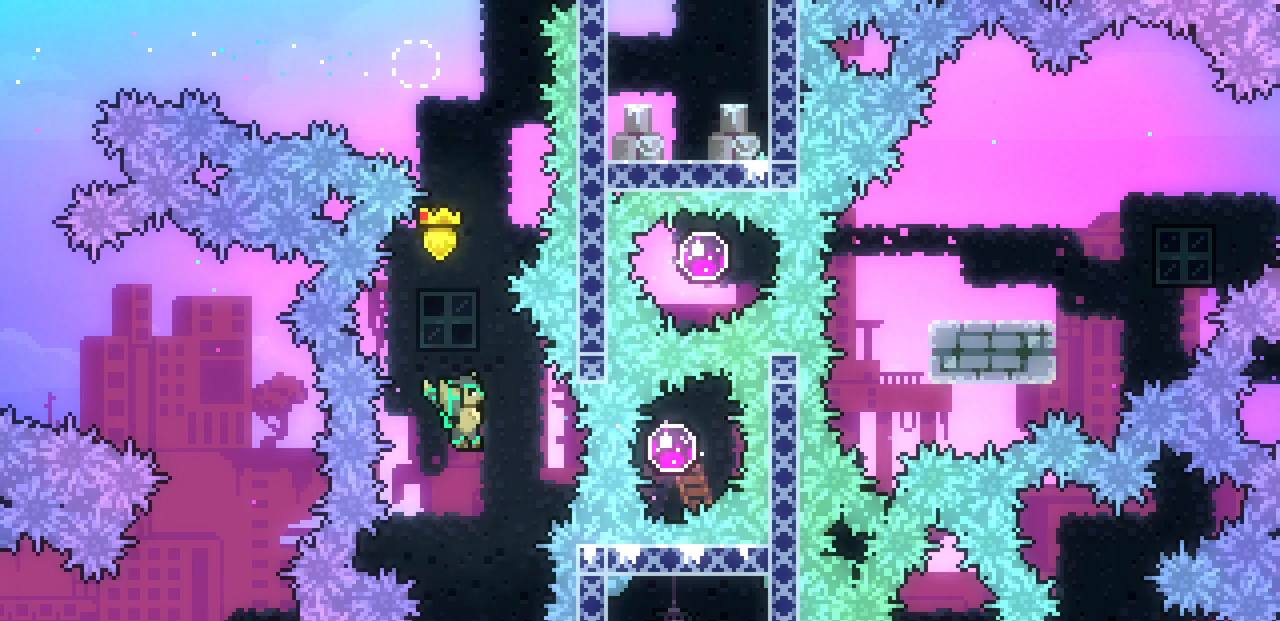
{"keys": ["c", "up"], "events": [[50, "c", "down"], [200, "c", "up"], [317, "up", "down"], [483, "c", "down"]]}
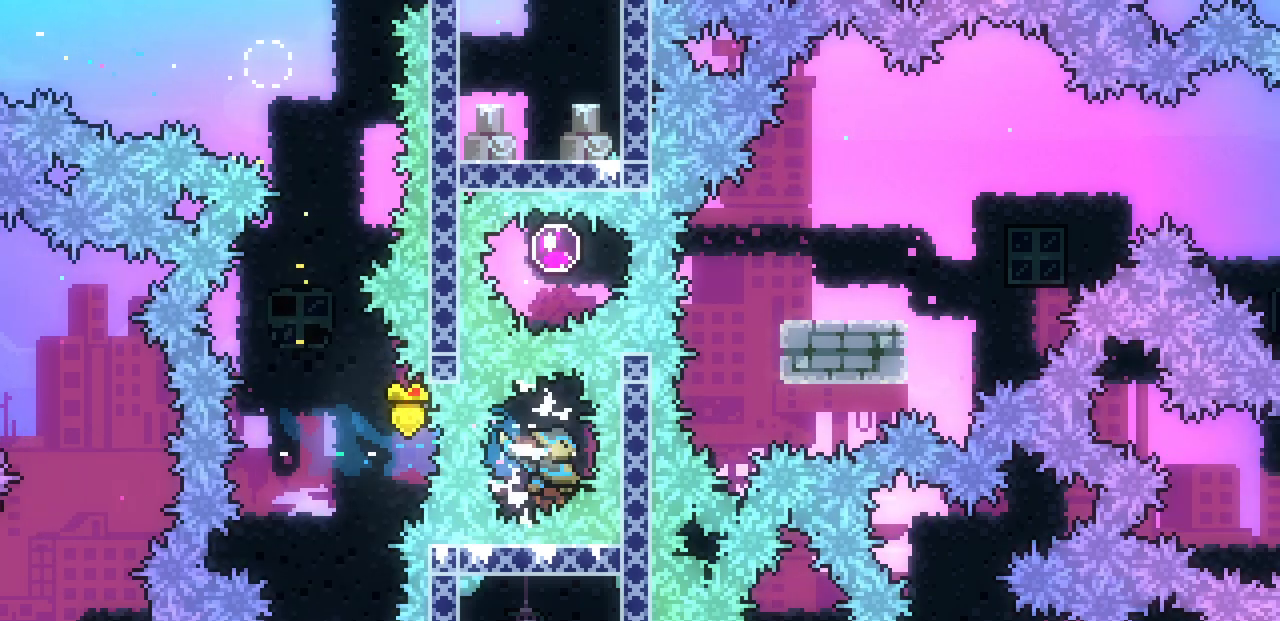
{"keys": ["c"], "events": [[150, "c", "up"], [217, "up", "up"], [417, "c", "down"]]}
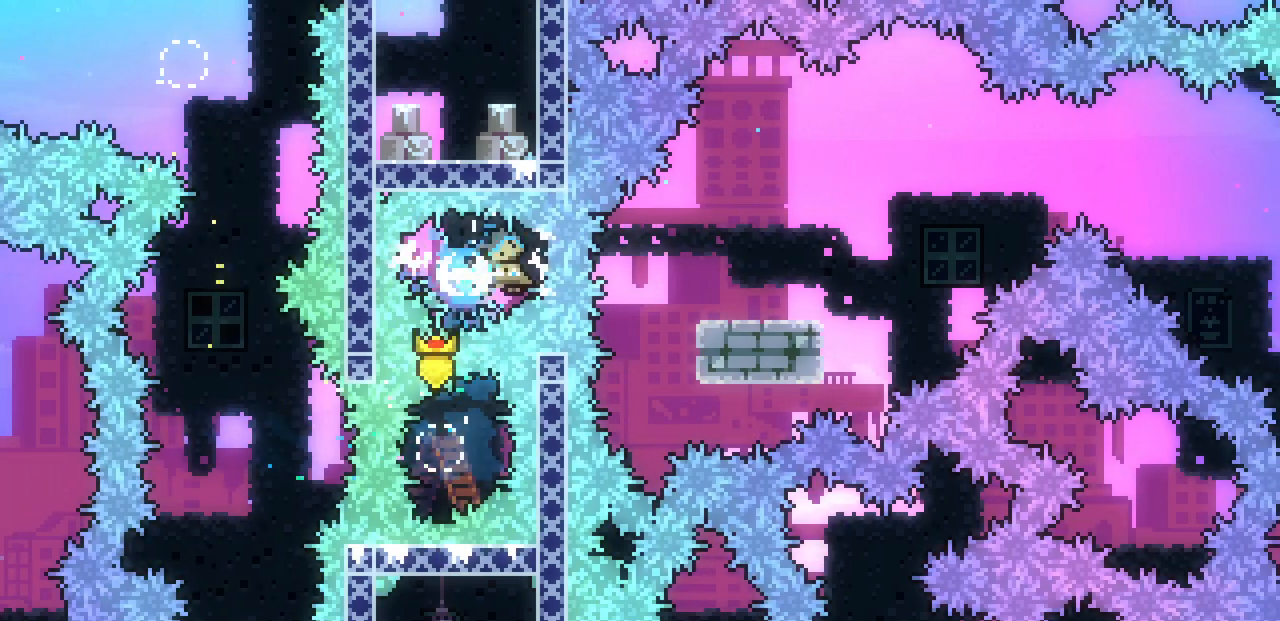
{"keys": ["right"], "events": [[100, "c", "up"], [367, "c", "down"], [367, "right", "down"], [483, "c", "up"]]}
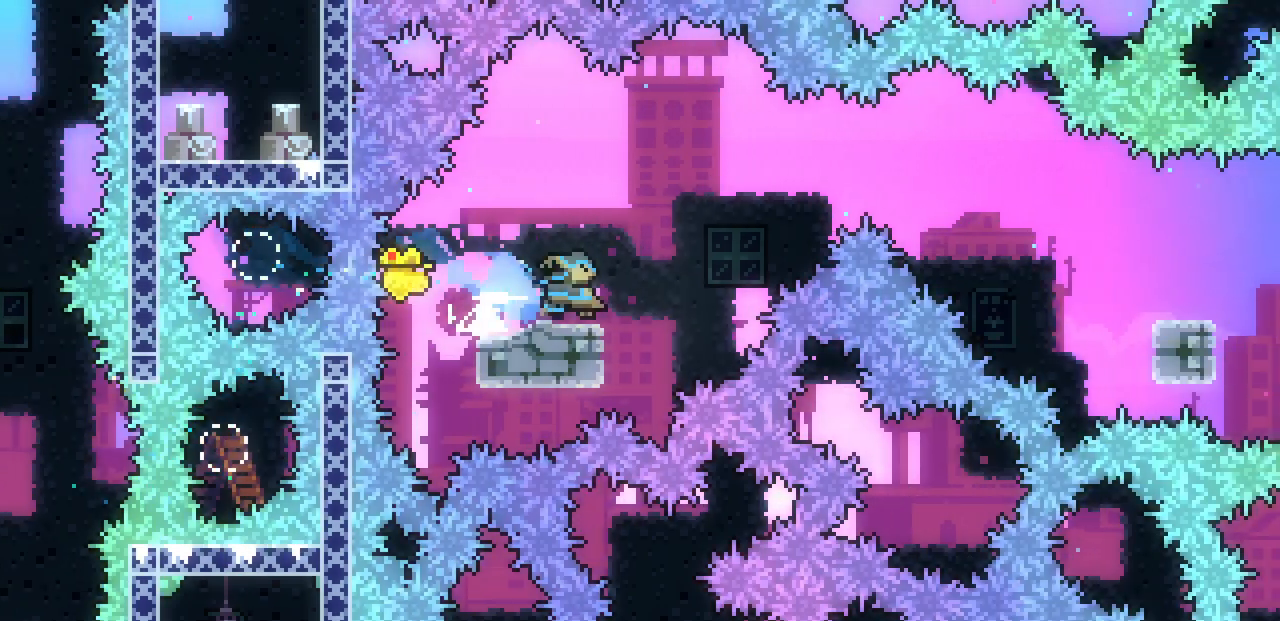
{"keys": ["right", "z"], "events": [[67, "z", "down"]]}
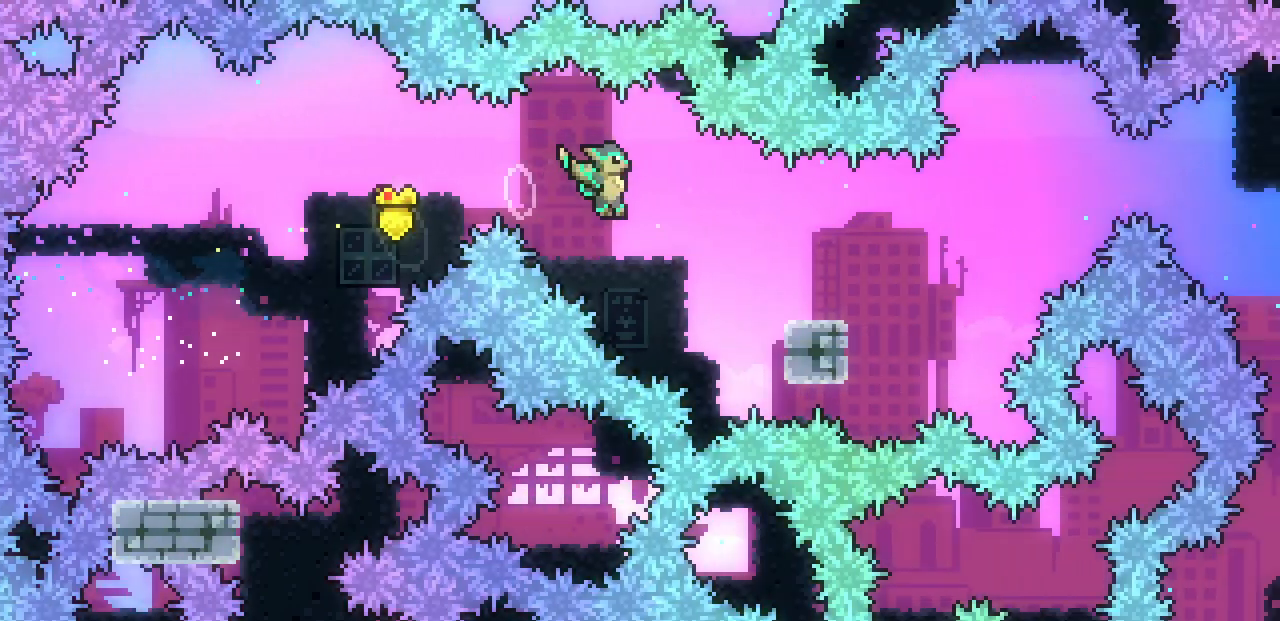
{"keys": ["right", "z"], "events": [[133, "z", "up"], [200, "c", "down"], [333, "c", "up"], [417, "z", "down"]]}
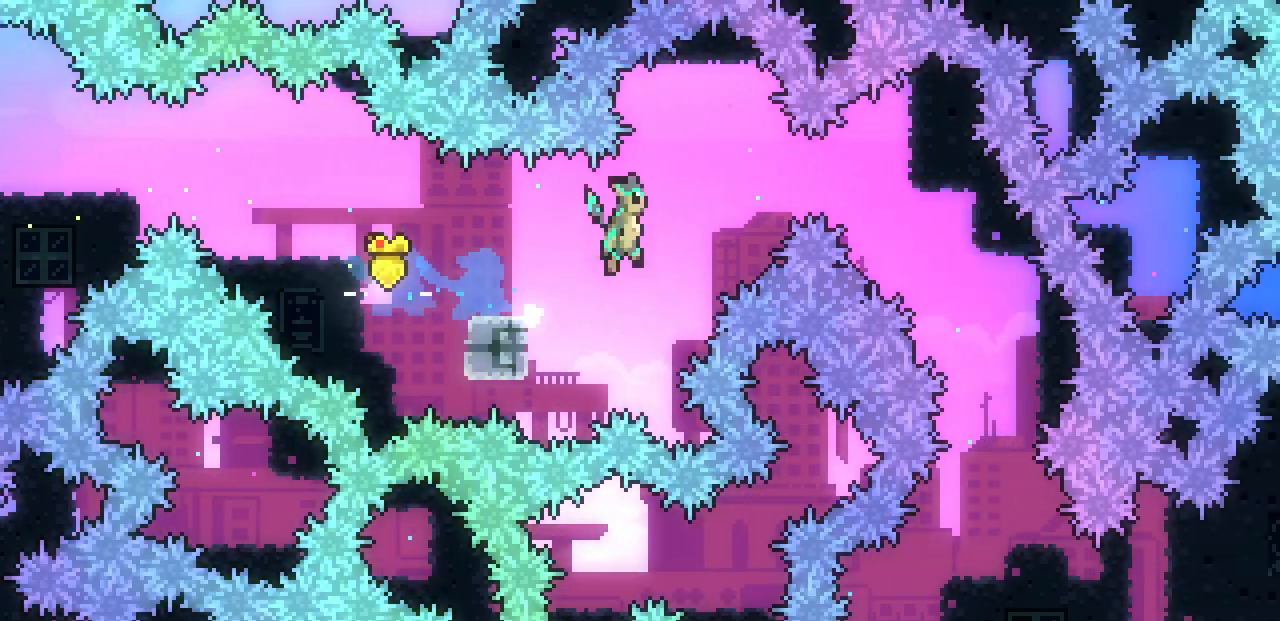
{"keys": ["z"], "events": [[483, "right", "up"]]}
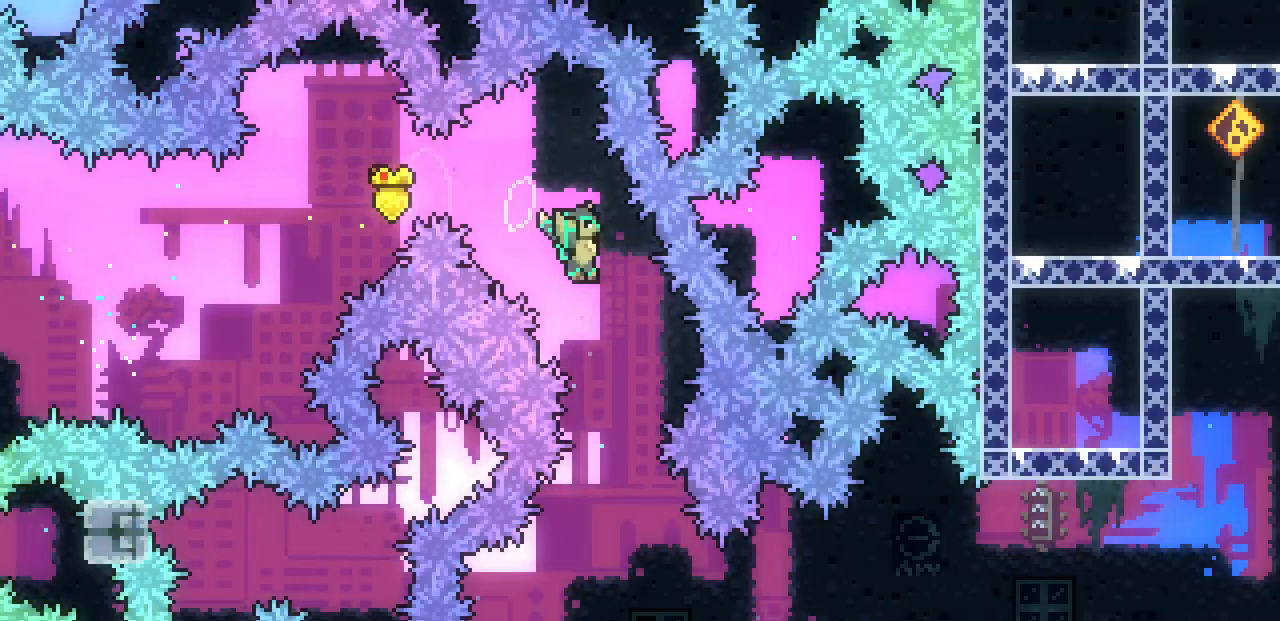
{"keys": ["right", "z"], "events": [[300, "right", "down"]]}
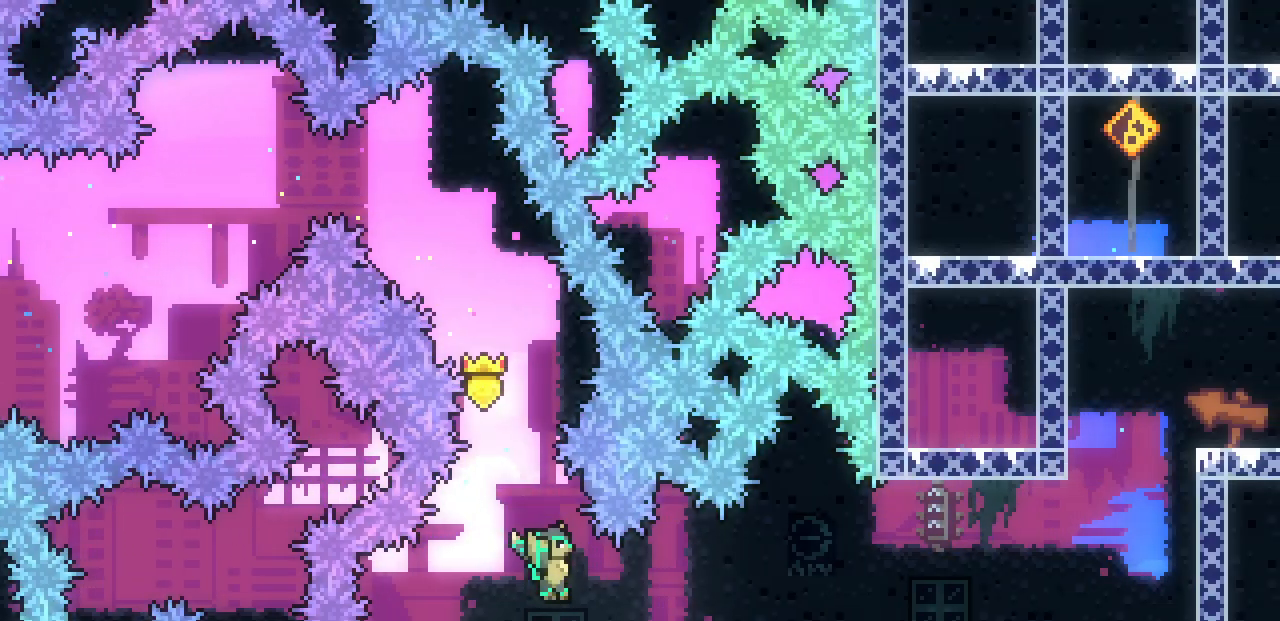
{"keys": ["right", "x"], "events": [[17, "c", "down"], [17, "z", "up"], [183, "c", "up"], [267, "x", "down"]]}
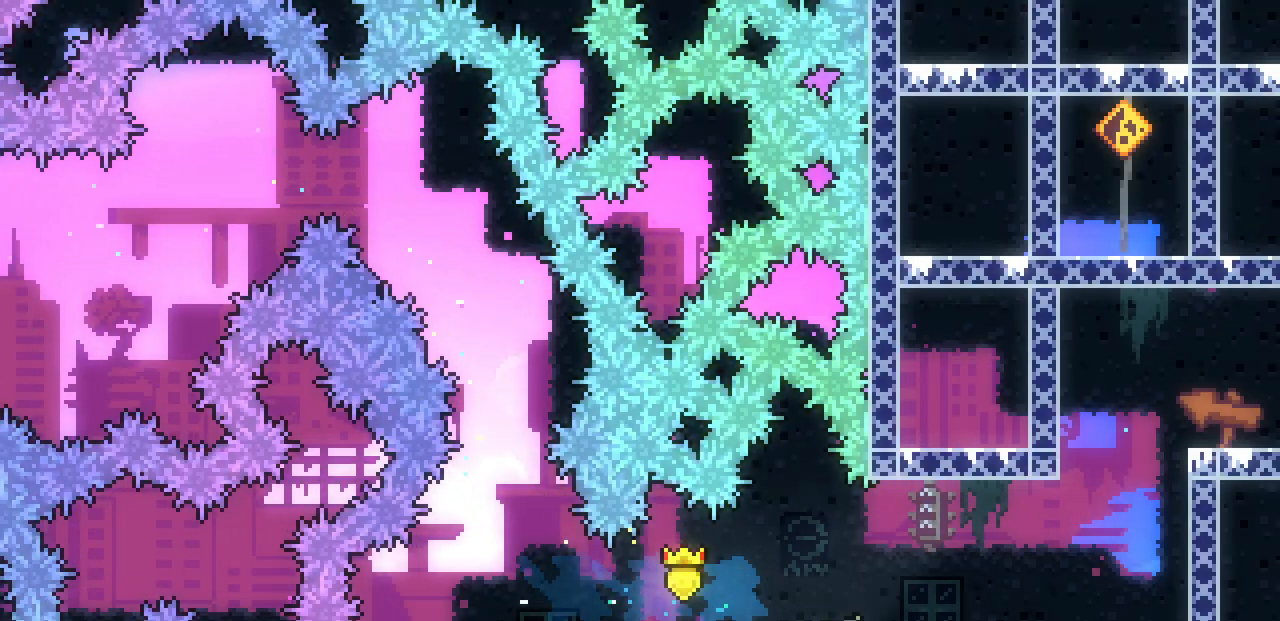
{"keys": ["c", "right"], "events": [[17, "z", "down"], [67, "shift", "down"], [150, "x", "up"], [167, "shift", "up"], [167, "z", "up"], [400, "c", "down"]]}
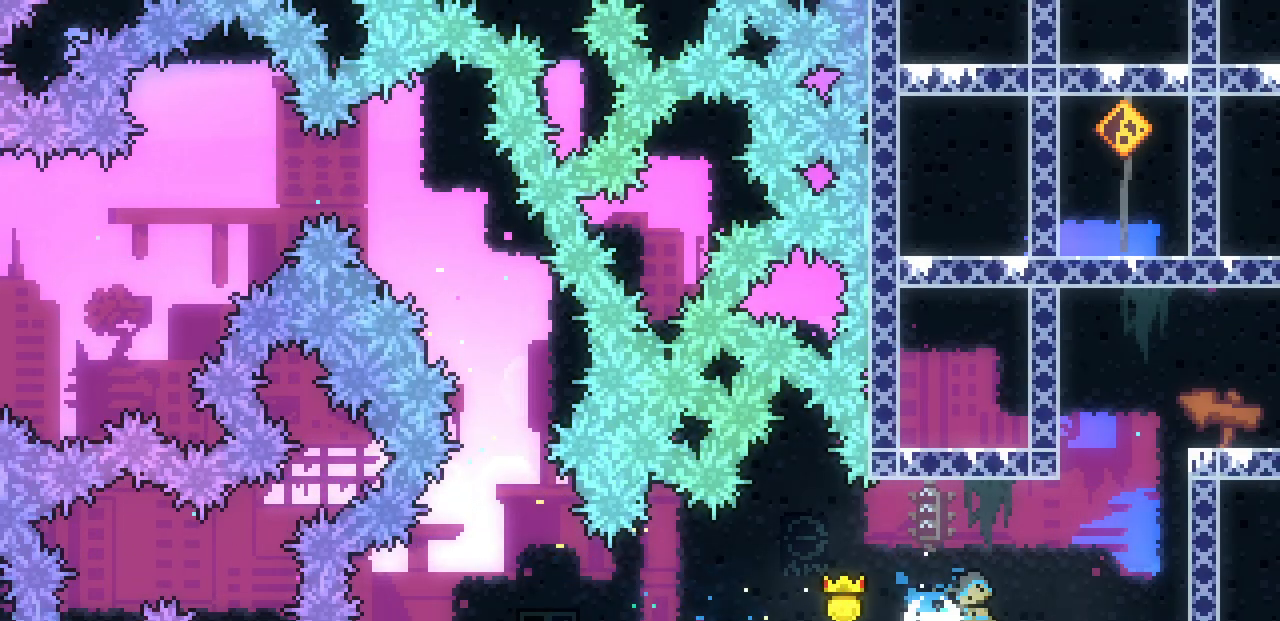
{"keys": ["shift", "z"], "events": [[17, "c", "up"], [117, "right", "up"], [117, "z", "down"], [317, "shift", "down"]]}
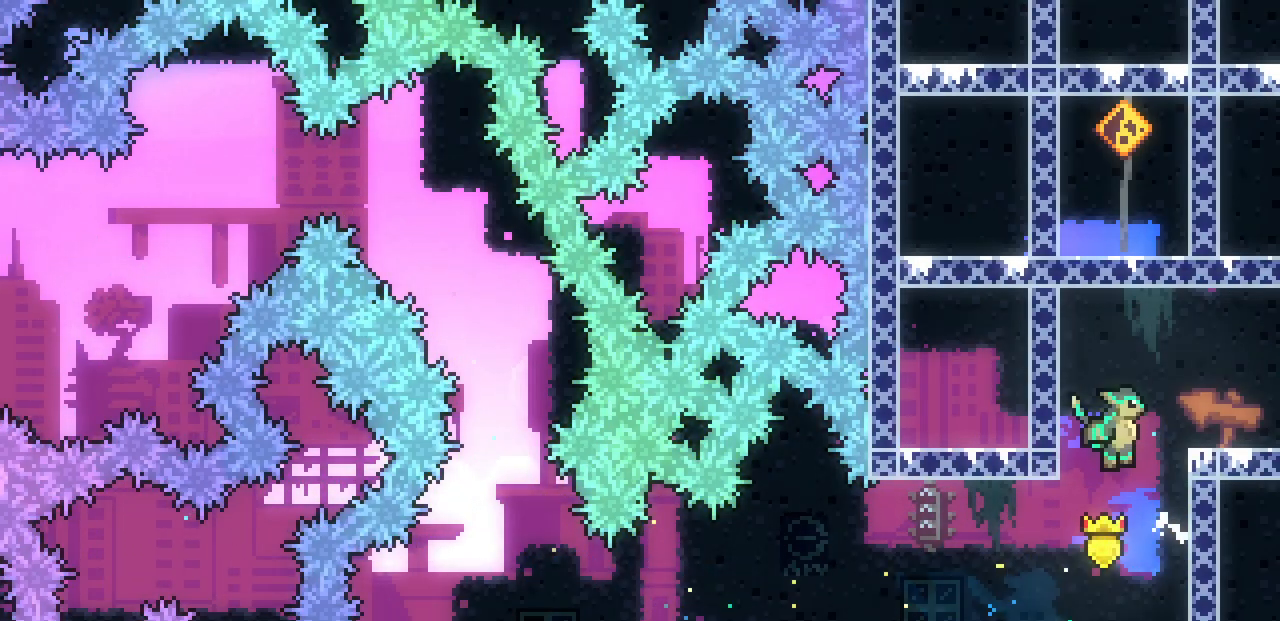
{"keys": ["down"], "events": [[100, "c", "down"], [100, "shift", "up"], [100, "up", "down"], [100, "z", "up"], [250, "c", "up"], [367, "up", "up"], [450, "down", "down"]]}
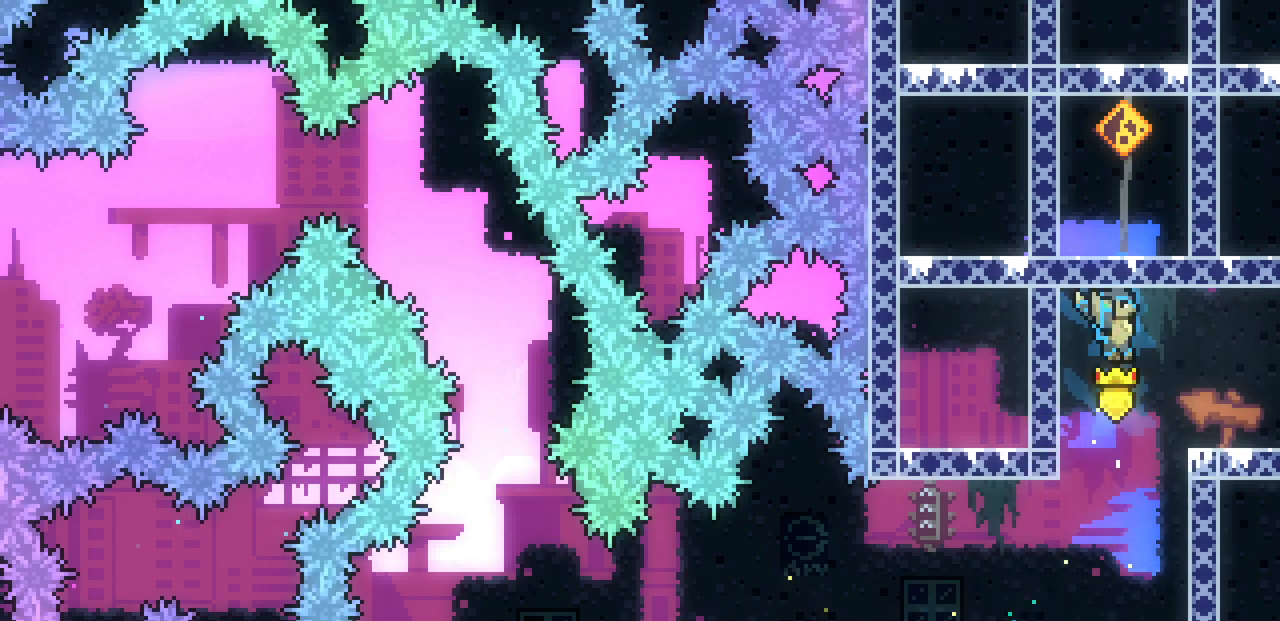
{"keys": ["right", "z"], "events": [[367, "right", "down"], [400, "down", "up"], [400, "z", "down"]]}
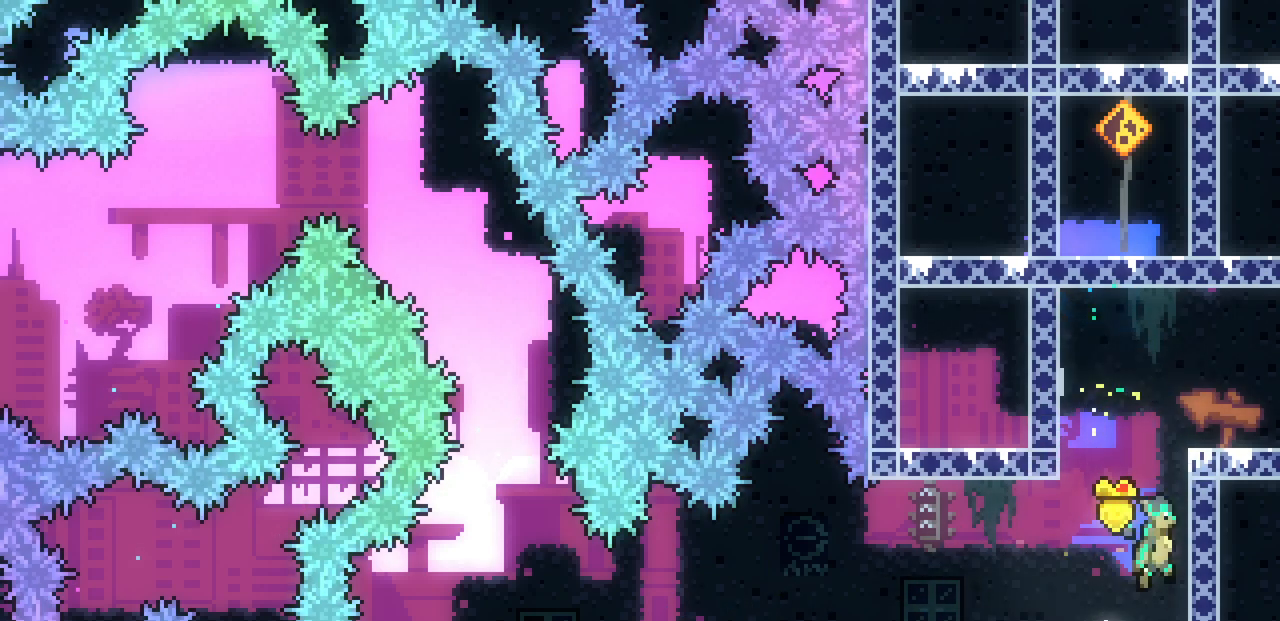
{"keys": ["c", "left", "up"], "events": [[50, "right", "up"], [133, "shift", "down"], [333, "left", "down"], [333, "up", "down"], [383, "c", "down"], [383, "shift", "up"], [383, "z", "up"]]}